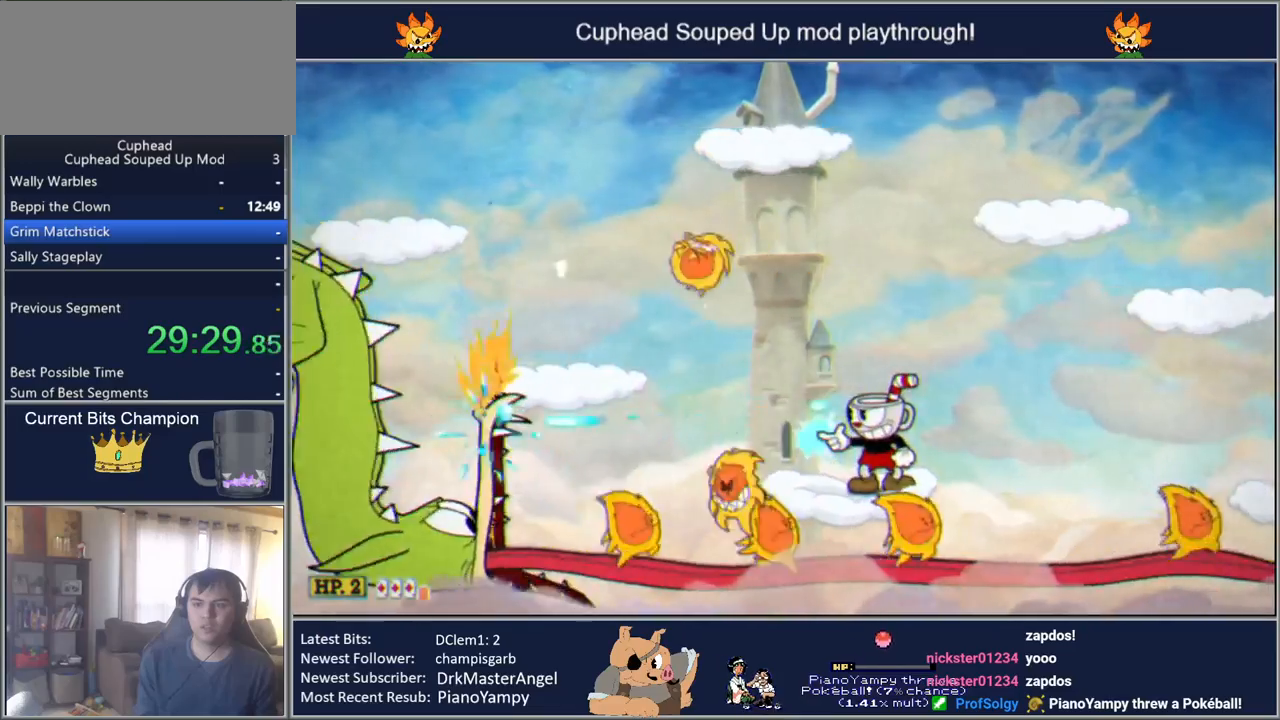
Gameplay with a controller (Nintendo layout); each line is a JSON object with the inputs held at the frame after it. "events" lists button and stick changes between this image and that frame as [ms after this image, input, new state], when the widget could be followed in between. Not read: B L3 R3.
{"buttons": ["Y"], "events": [[317, "DPAD_LEFT", "down"], [417, "DPAD_LEFT", "up"]]}
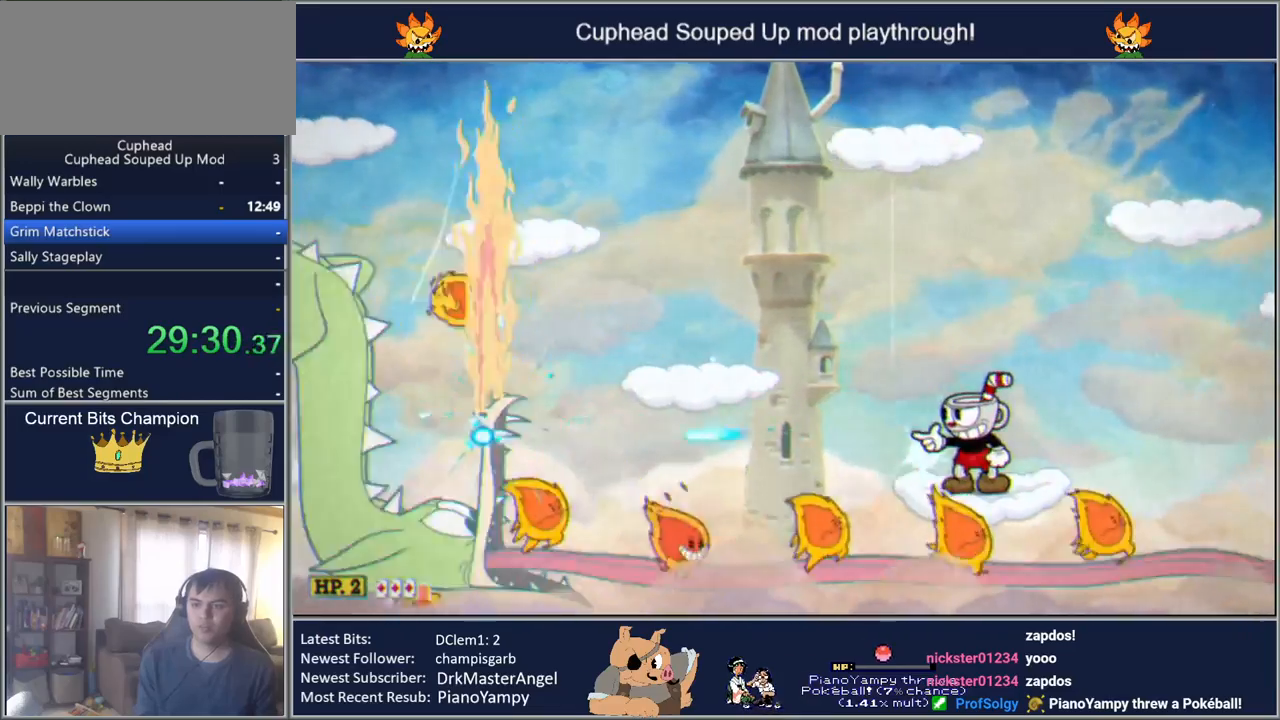
{"buttons": ["Y", "DPAD_DOWN", "DPAD_LEFT"], "events": [[100, "DPAD_LEFT", "down"], [367, "DPAD_DOWN", "down"]]}
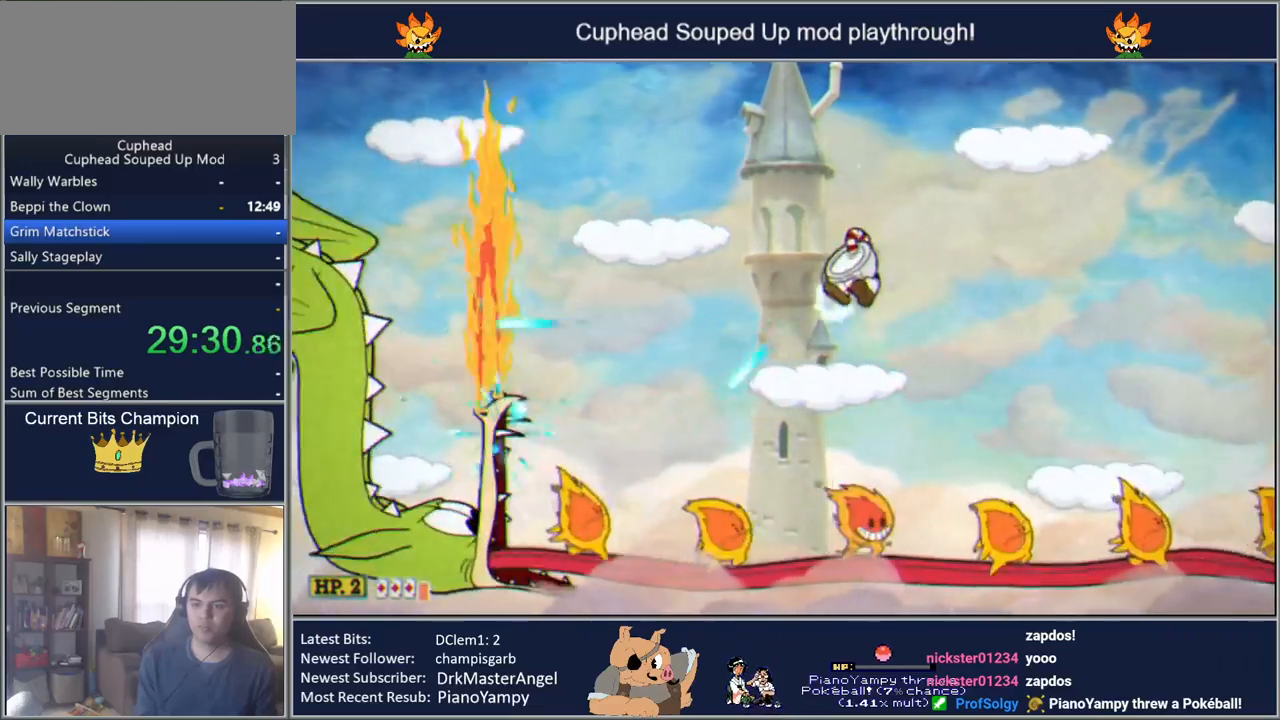
{"buttons": ["Y"], "events": [[33, "DPAD_DOWN", "up"], [83, "DPAD_LEFT", "up"]]}
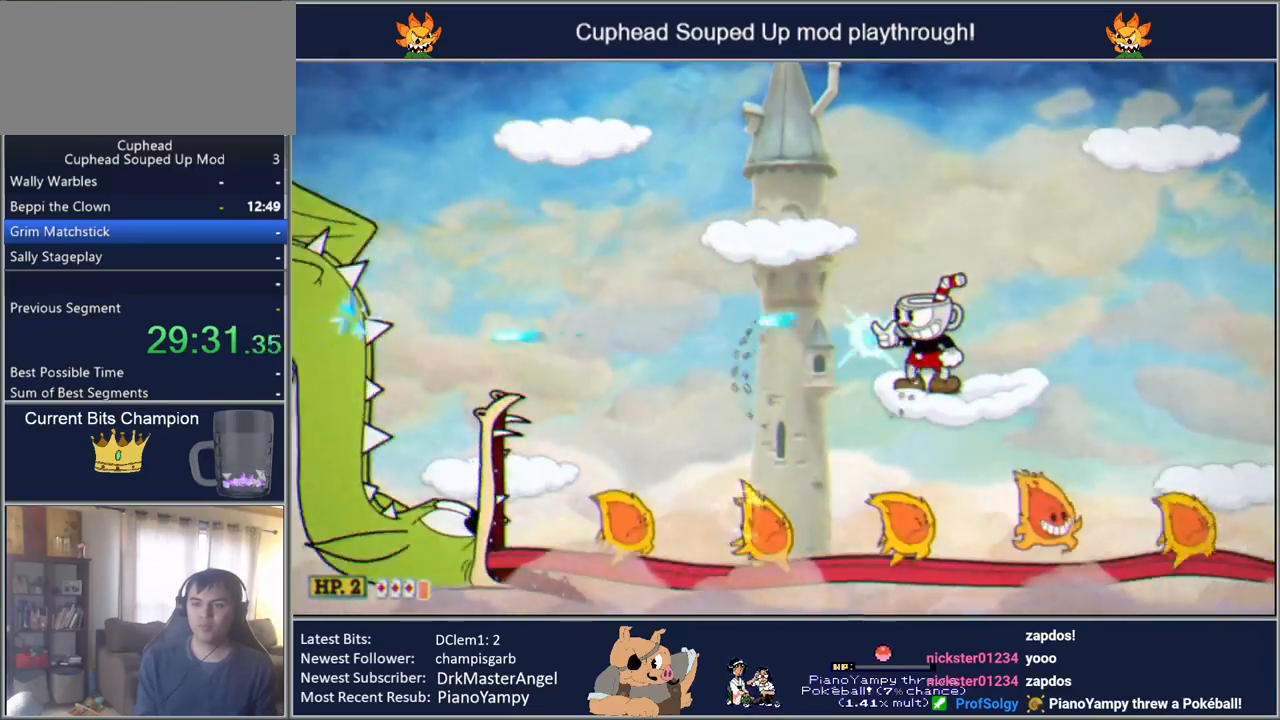
{"buttons": ["Y", "DPAD_DOWN", "DPAD_LEFT"], "events": [[133, "DPAD_LEFT", "down"], [300, "DPAD_DOWN", "down"]]}
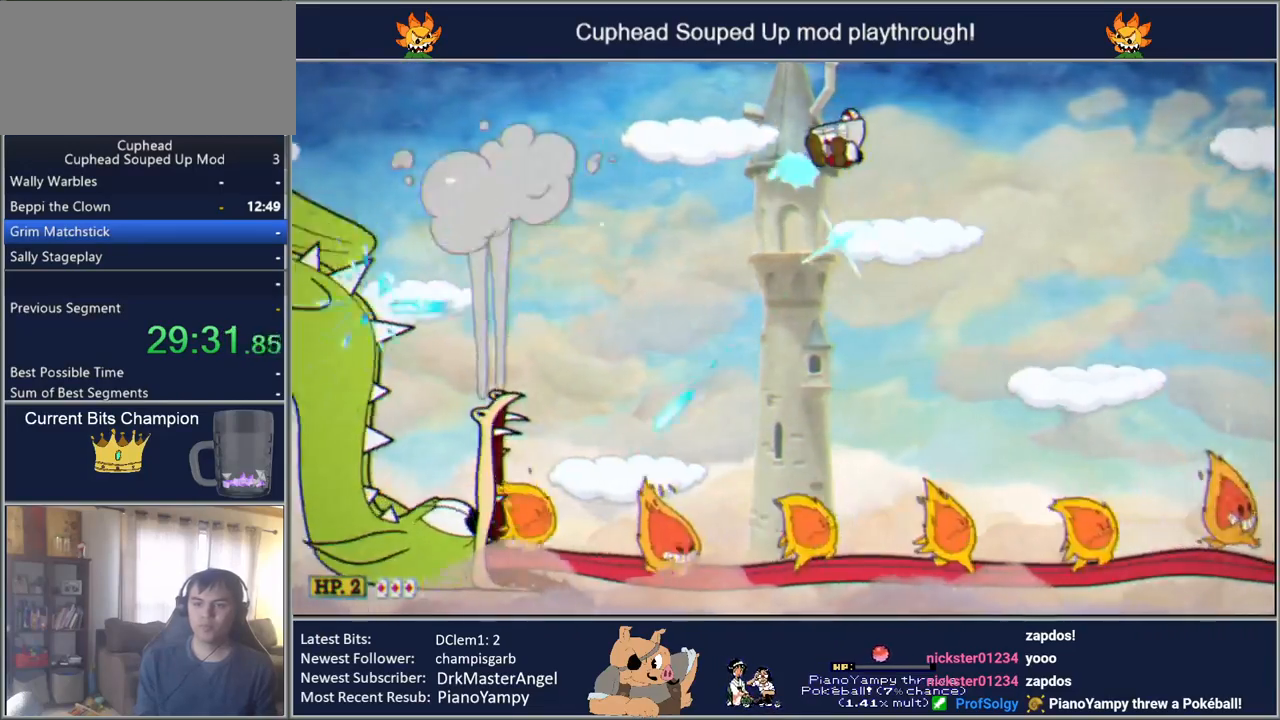
{"buttons": ["Y"], "events": [[233, "DPAD_DOWN", "up"], [267, "DPAD_LEFT", "up"]]}
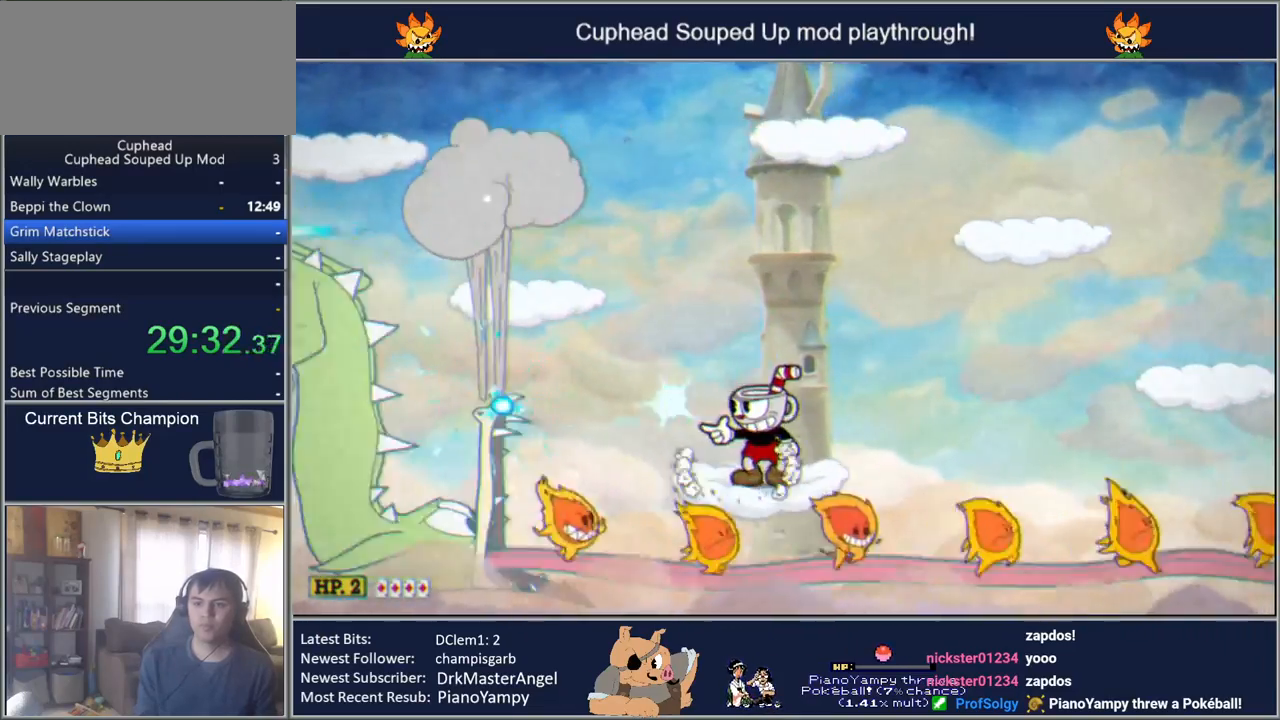
{"buttons": ["Y"], "events": []}
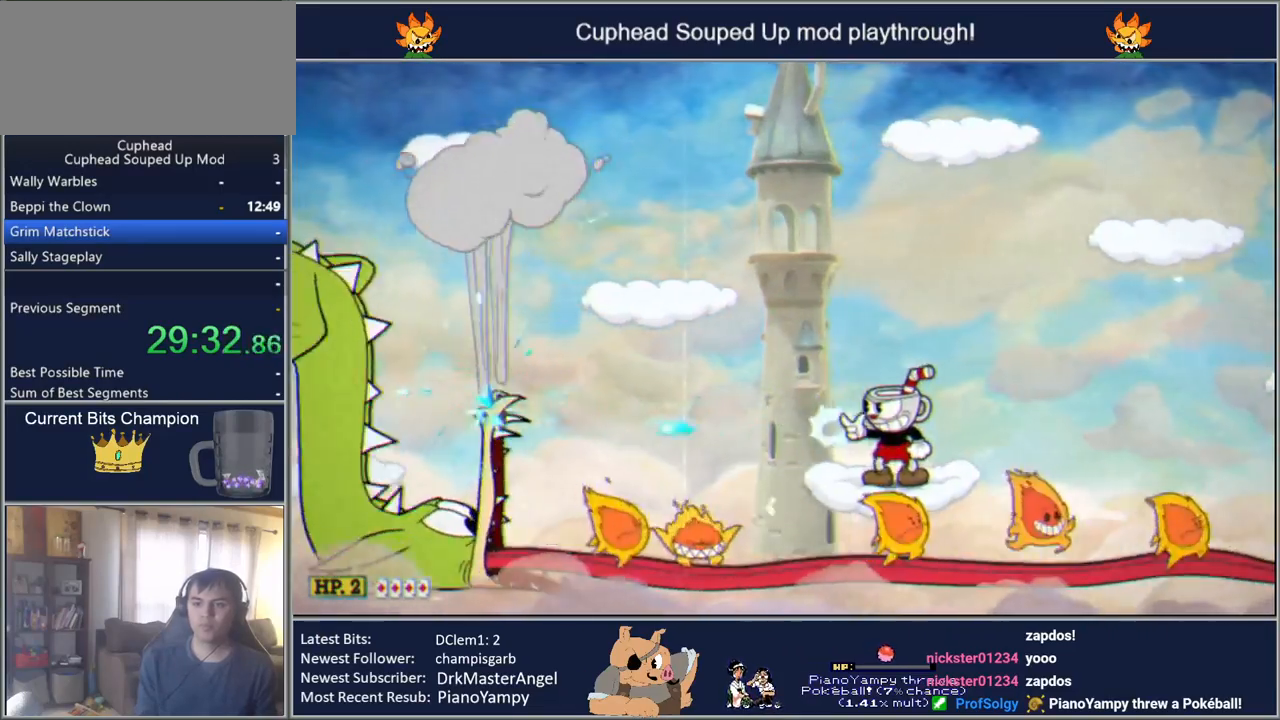
{"buttons": ["Y"], "events": [[17, "DPAD_LEFT", "down"], [100, "DPAD_LEFT", "up"]]}
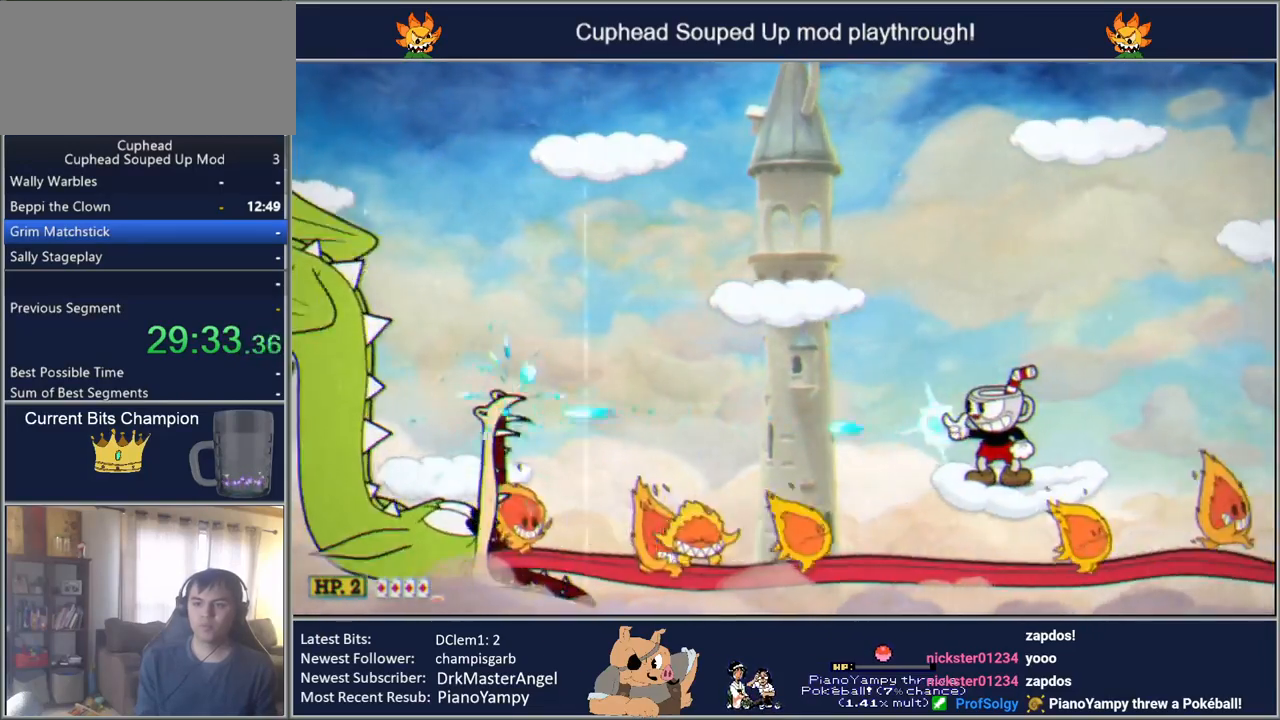
{"buttons": ["Y"], "events": []}
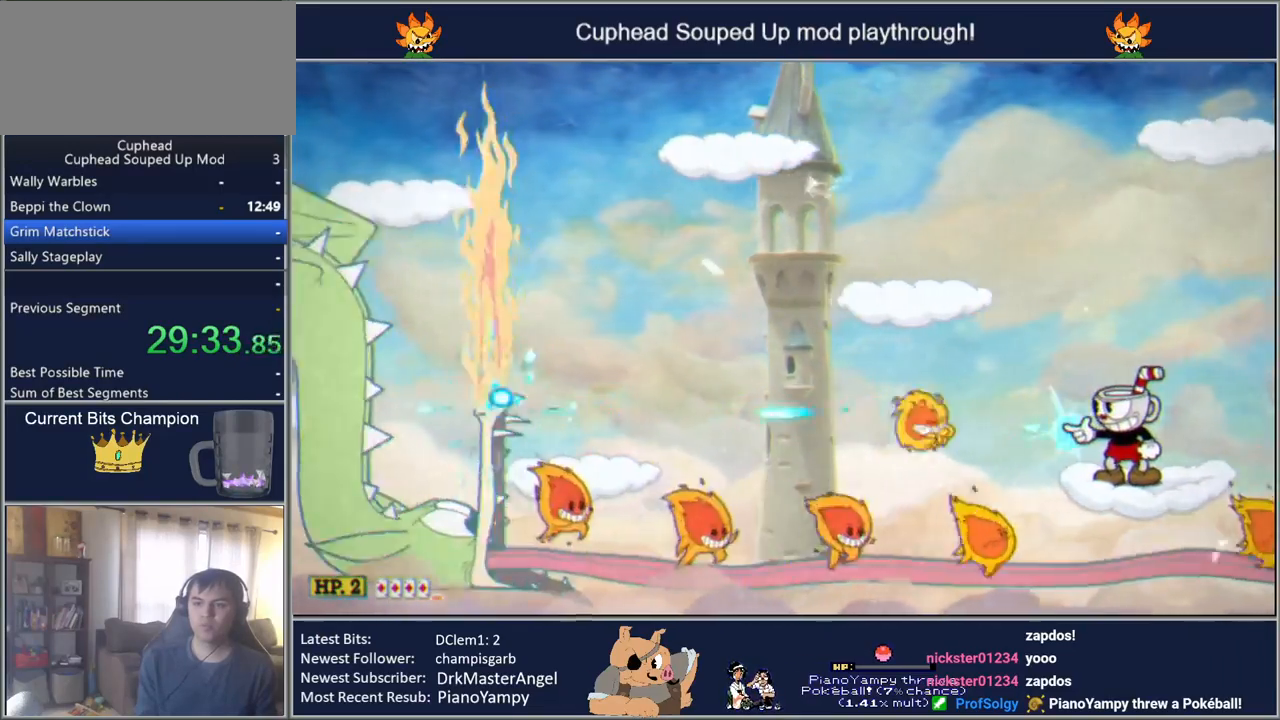
{"buttons": ["Y", "DPAD_LEFT"], "events": [[67, "DPAD_LEFT", "down"]]}
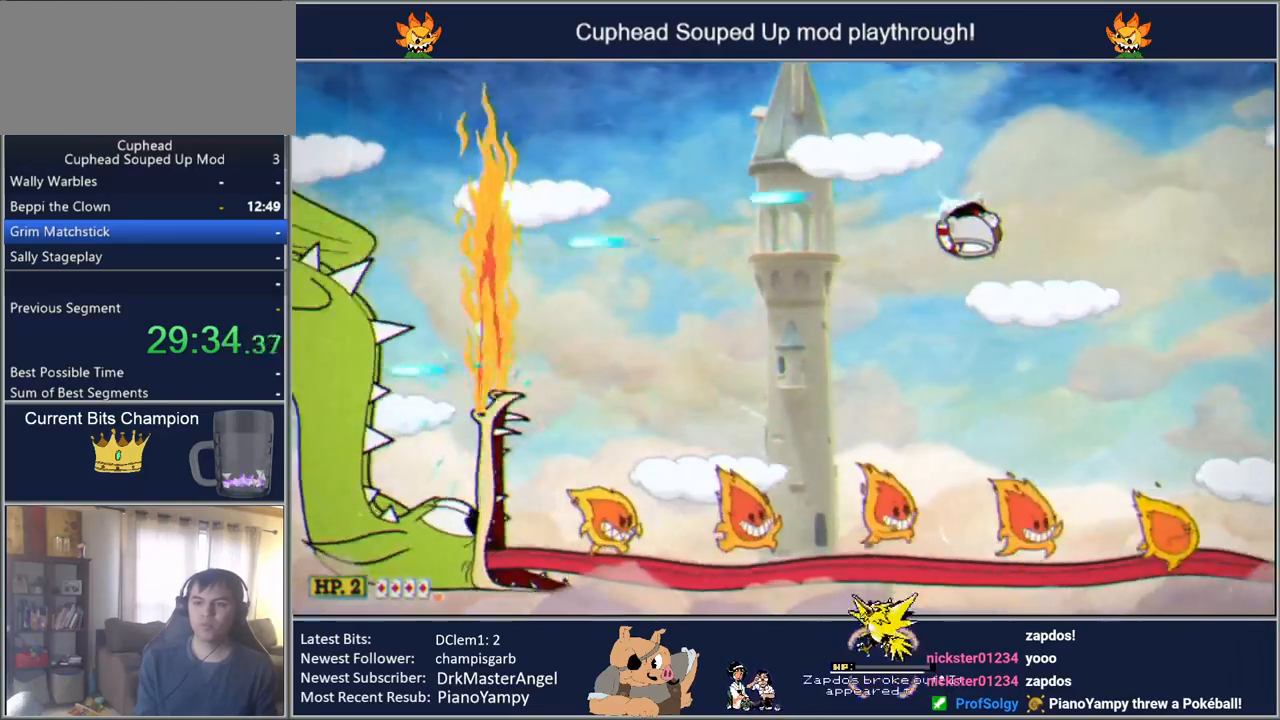
{"buttons": ["Y", "DPAD_RIGHT"], "events": [[67, "X", "down"], [167, "X", "up"], [283, "DPAD_LEFT", "up"], [317, "DPAD_RIGHT", "down"]]}
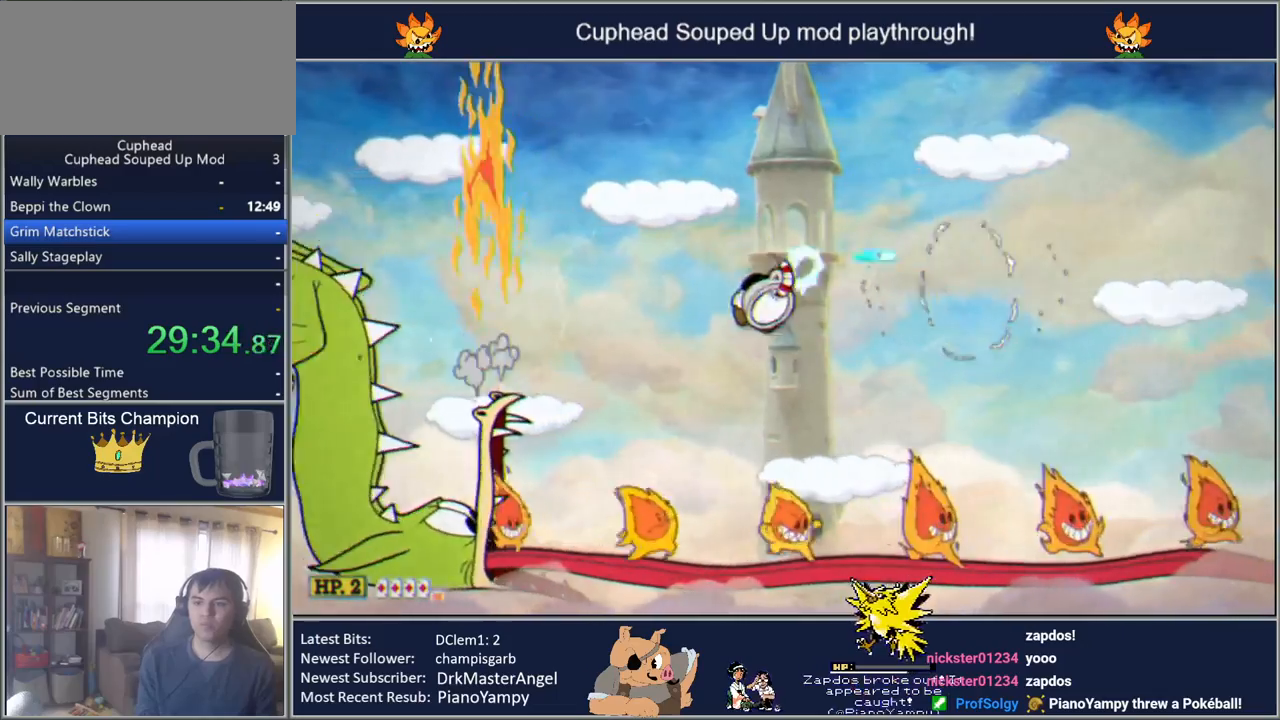
{"buttons": ["Y"], "events": [[50, "DPAD_DOWN", "down"], [67, "DPAD_DOWN", "up"], [67, "DPAD_RIGHT", "up"], [67, "R1", "down"], [100, "DPAD_LEFT", "down"], [150, "DPAD_LEFT", "up"], [250, "R1", "up"]]}
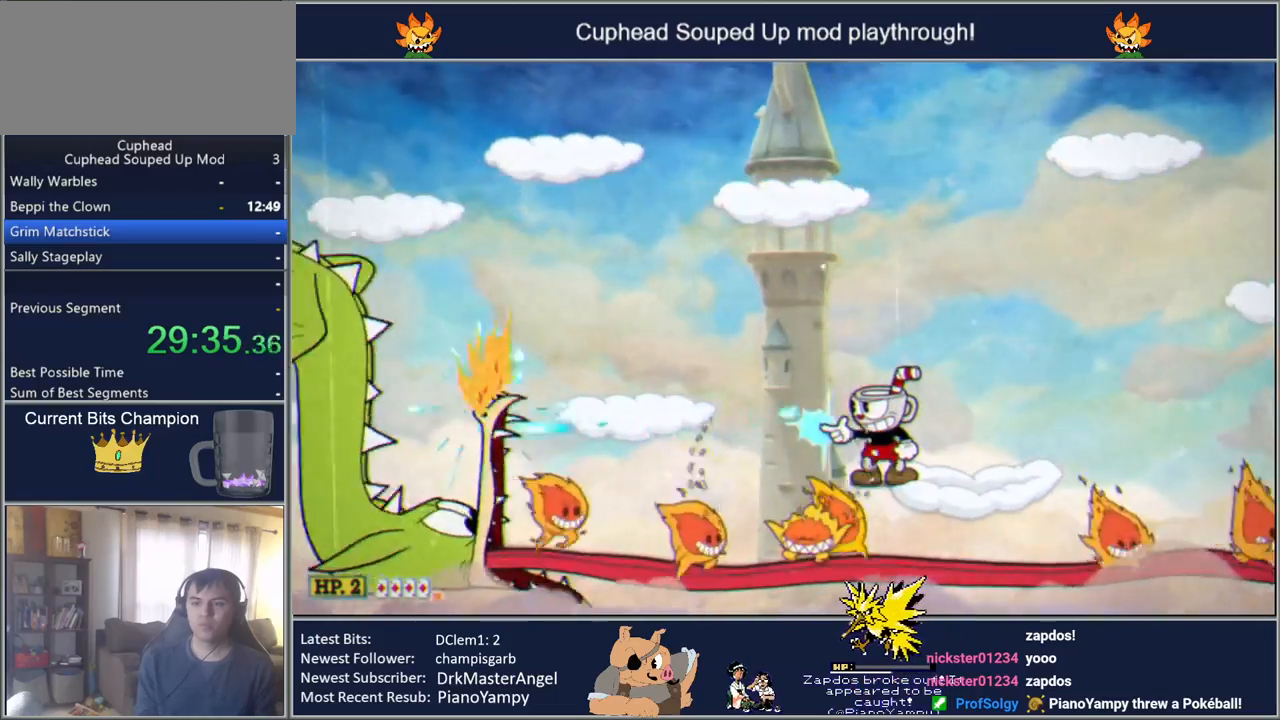
{"buttons": ["Y"], "events": []}
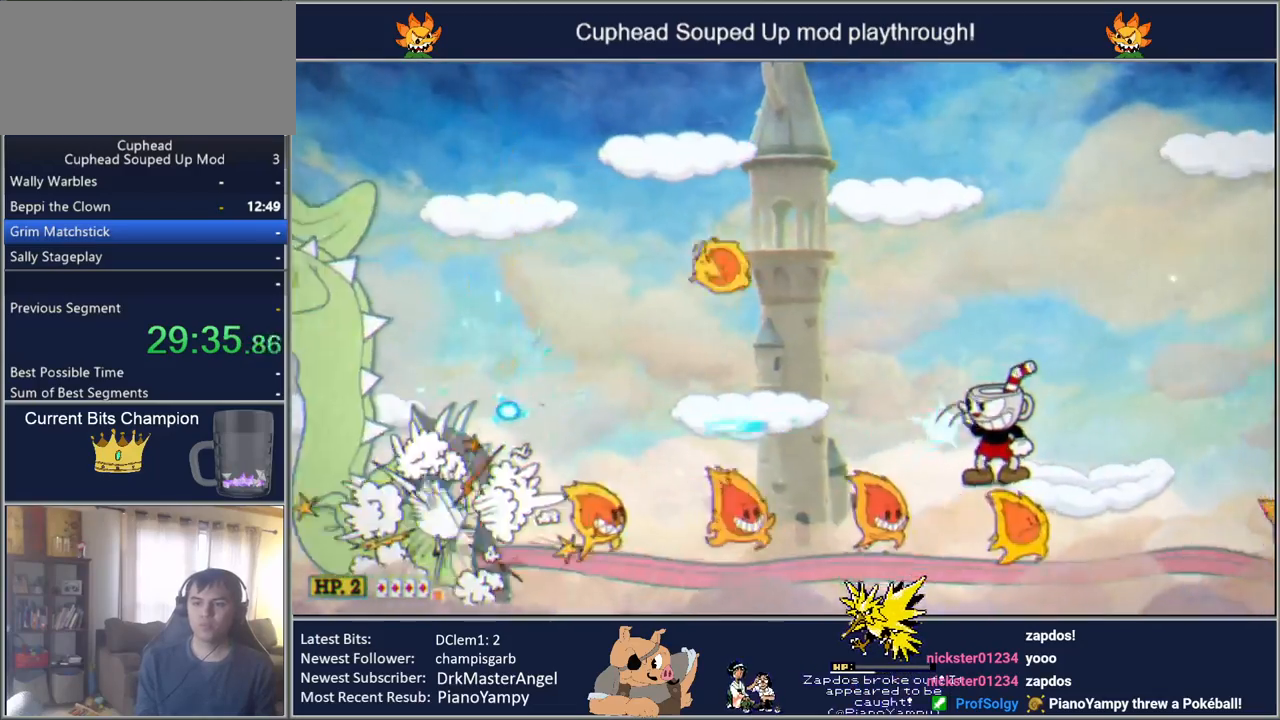
{"buttons": ["Y", "DPAD_LEFT"], "events": [[133, "DPAD_LEFT", "down"]]}
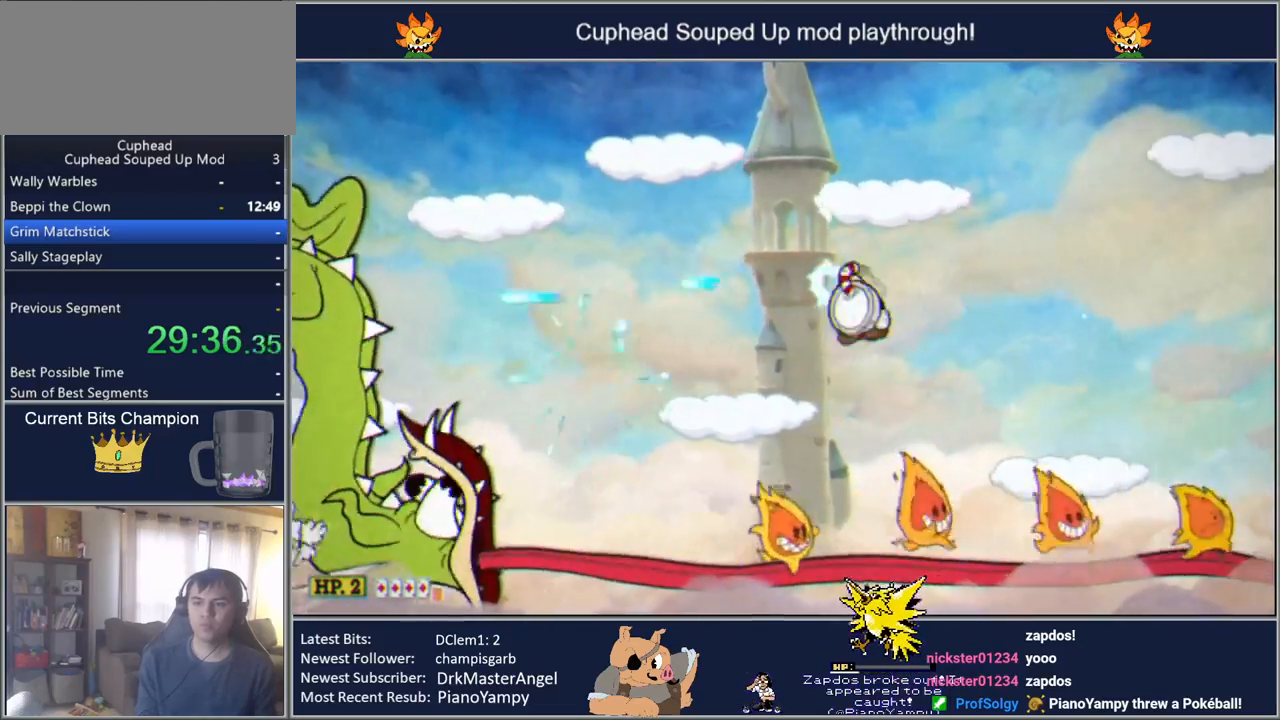
{"buttons": ["Y"], "events": [[167, "DPAD_LEFT", "up"]]}
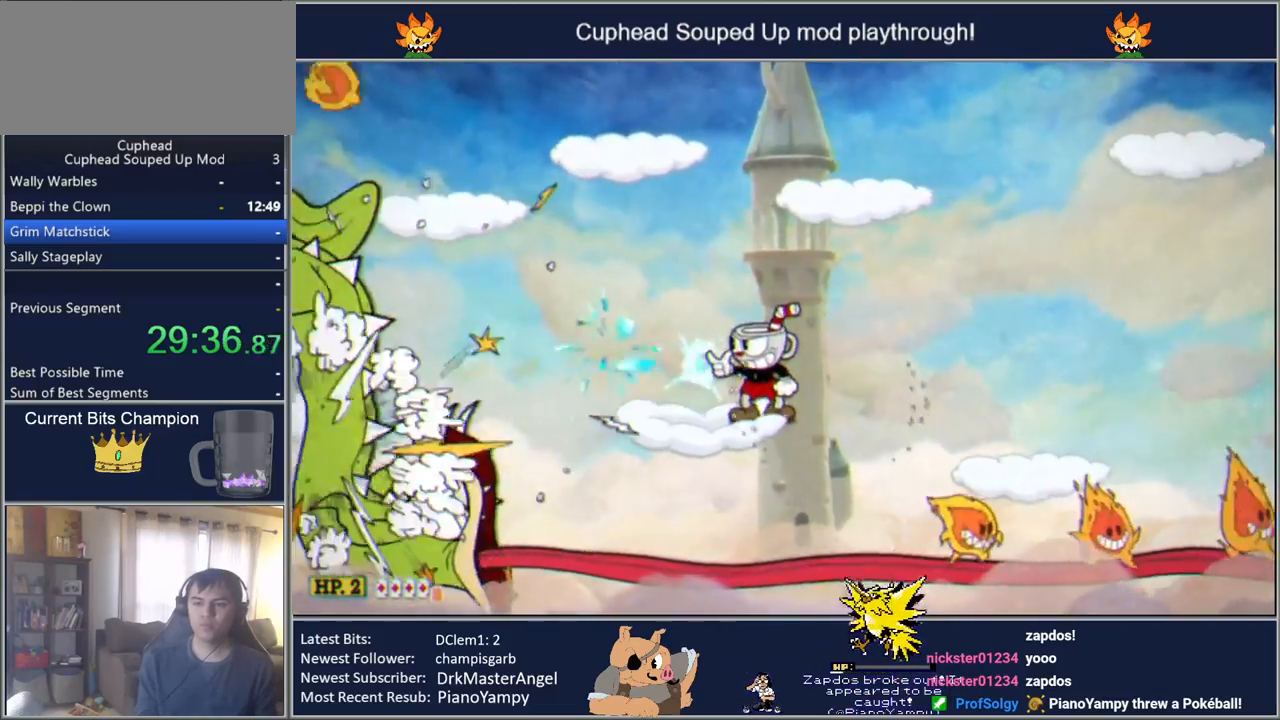
{"buttons": ["Y", "DPAD_RIGHT"], "events": [[117, "DPAD_RIGHT", "down"], [167, "L1", "down"], [317, "L1", "up"]]}
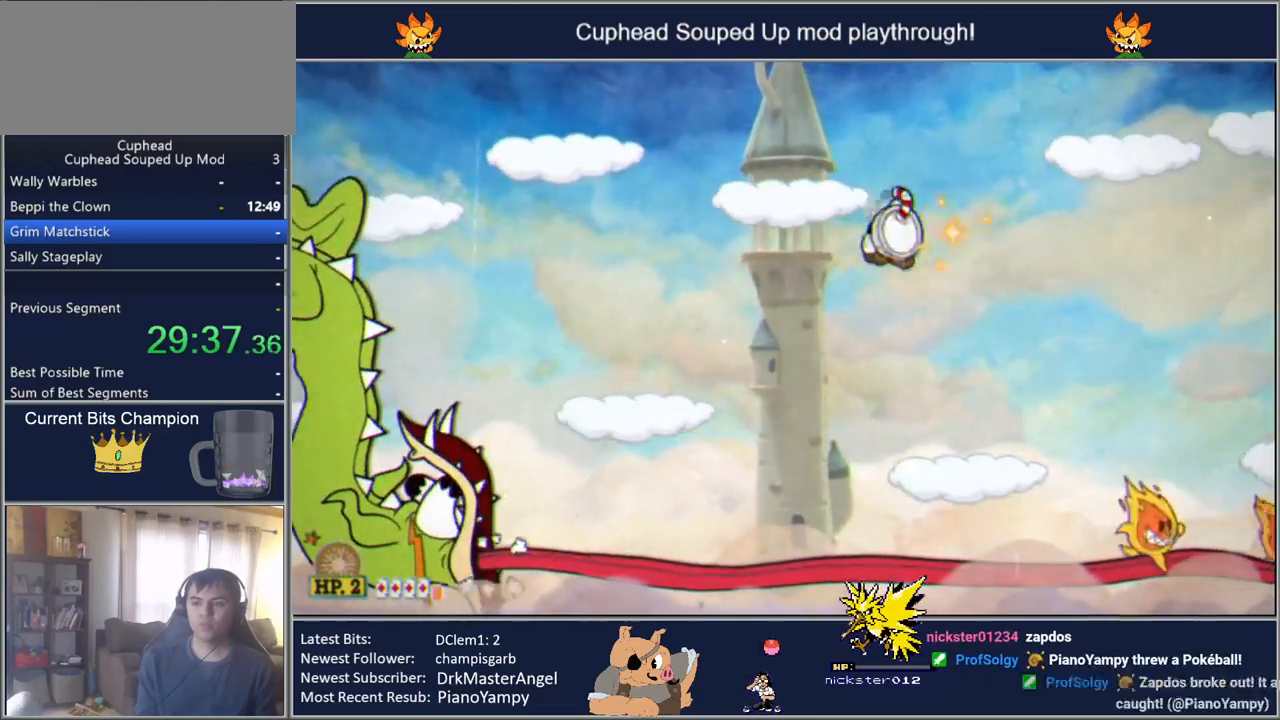
{"buttons": ["Y", "DPAD_RIGHT"], "events": [[33, "DPAD_RIGHT", "up"], [133, "DPAD_RIGHT", "down"]]}
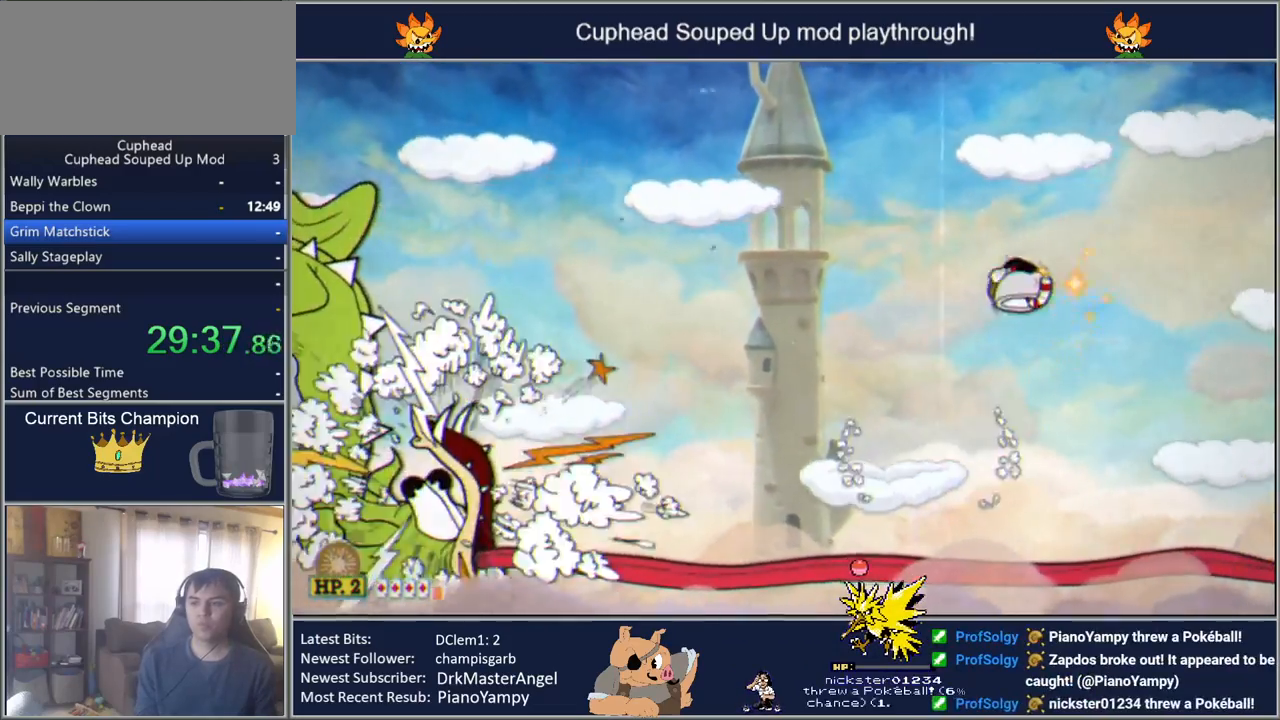
{"buttons": ["Y", "R1", "DPAD_LEFT"], "events": [[383, "DPAD_RIGHT", "up"], [400, "R1", "down"], [450, "DPAD_LEFT", "down"]]}
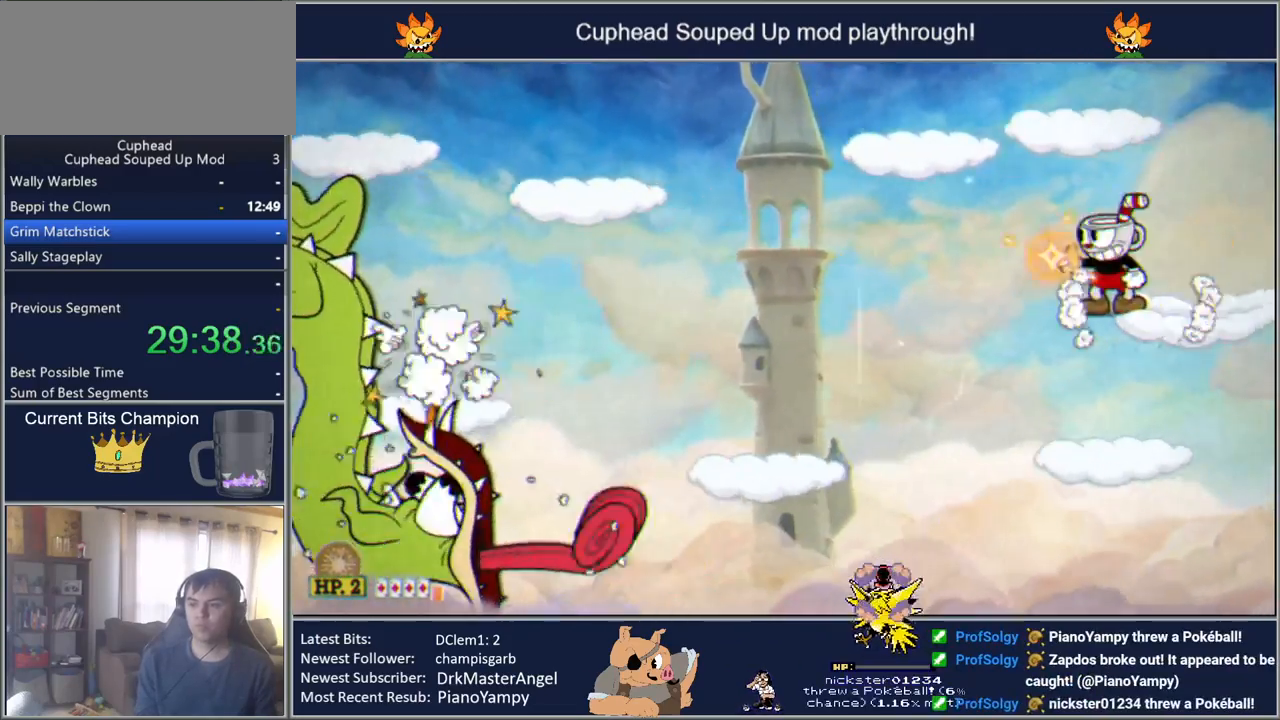
{"buttons": ["Y", "DPAD_DOWN"], "events": [[33, "L1", "down"], [67, "DPAD_LEFT", "up"], [67, "R1", "up"], [150, "L1", "up"], [267, "DPAD_DOWN", "down"]]}
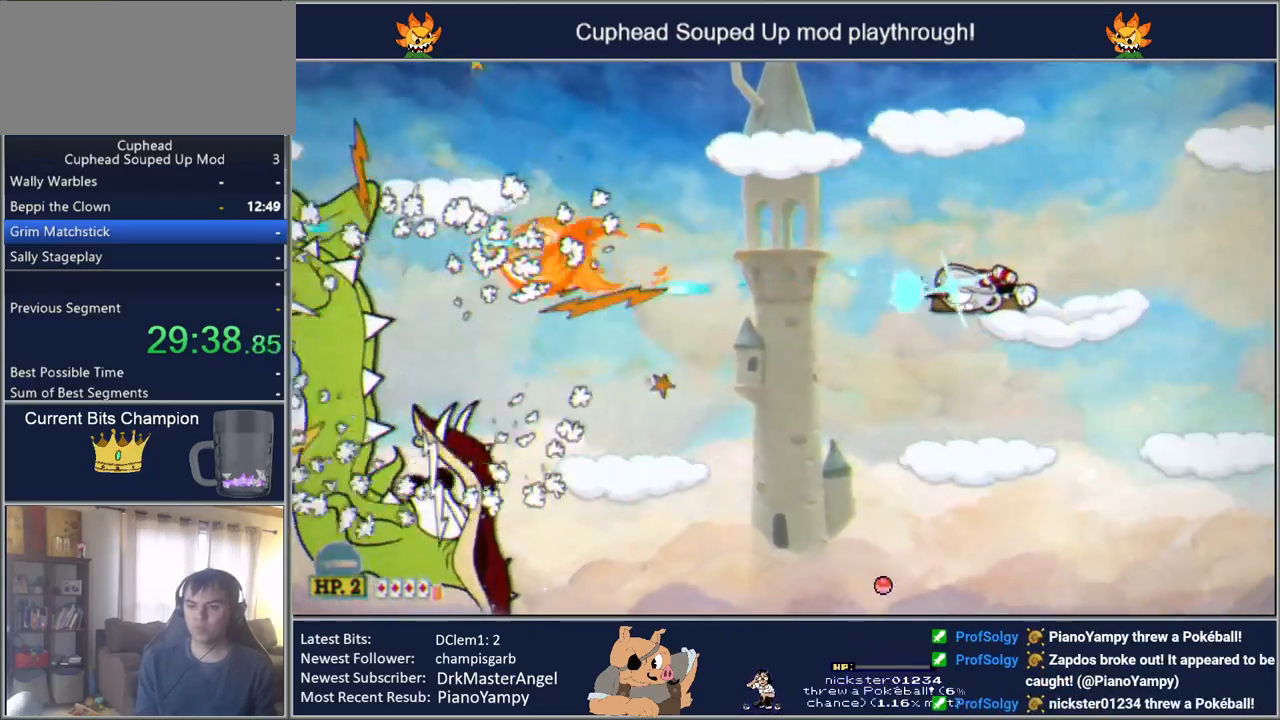
{"buttons": ["Y", "DPAD_RIGHT"], "events": [[217, "DPAD_DOWN", "up"], [300, "DPAD_RIGHT", "down"], [350, "L1", "down"], [500, "L1", "up"]]}
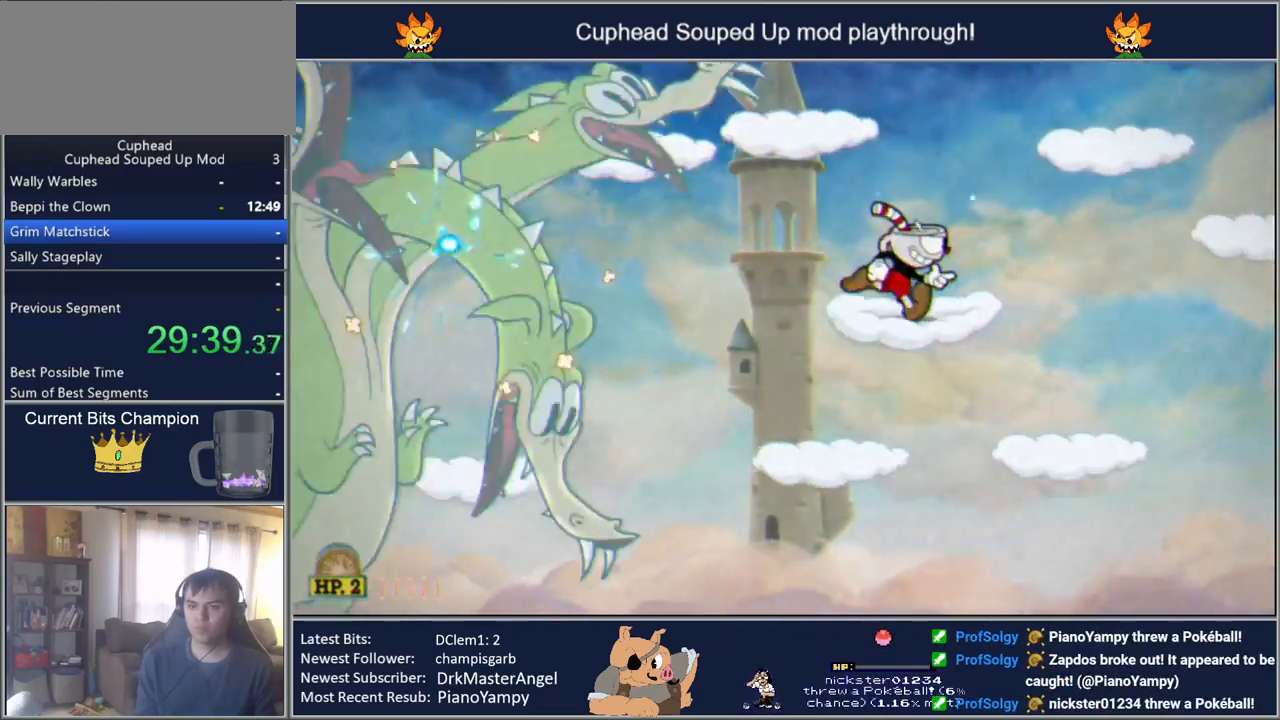
{"buttons": ["Y"], "events": [[400, "DPAD_RIGHT", "up"], [417, "DPAD_LEFT", "down"], [500, "DPAD_LEFT", "up"]]}
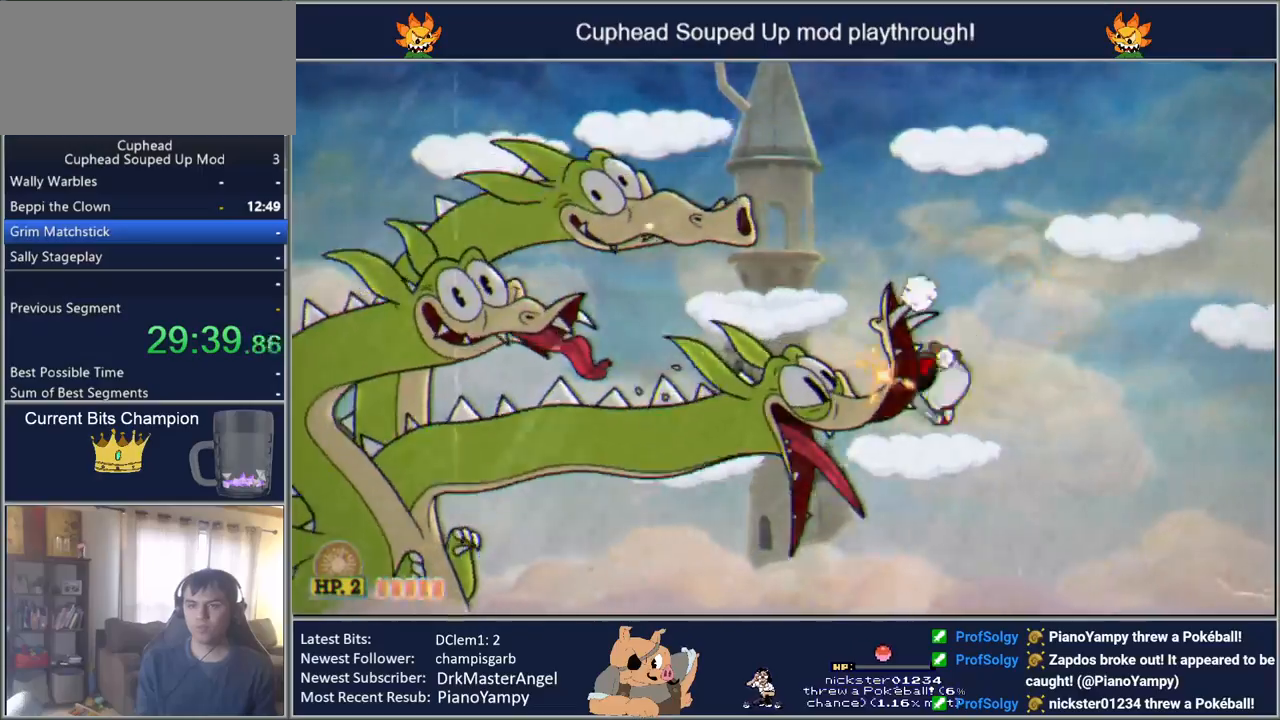
{"buttons": ["Y", "DPAD_RIGHT"], "events": [[83, "DPAD_RIGHT", "down"]]}
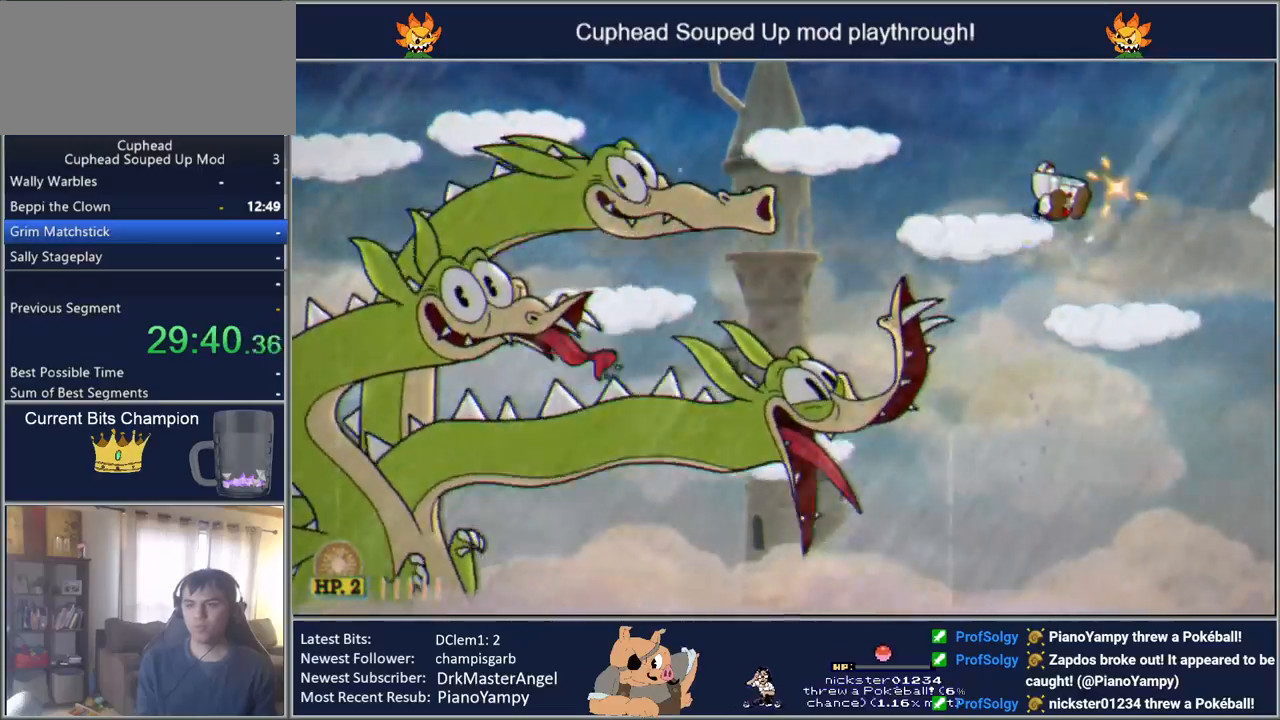
{"buttons": ["Y", "DPAD_DOWN"], "events": [[183, "DPAD_LEFT", "down"], [183, "DPAD_RIGHT", "up"], [283, "DPAD_DOWN", "down"], [300, "DPAD_LEFT", "up"], [333, "L1", "down"], [433, "L1", "up"]]}
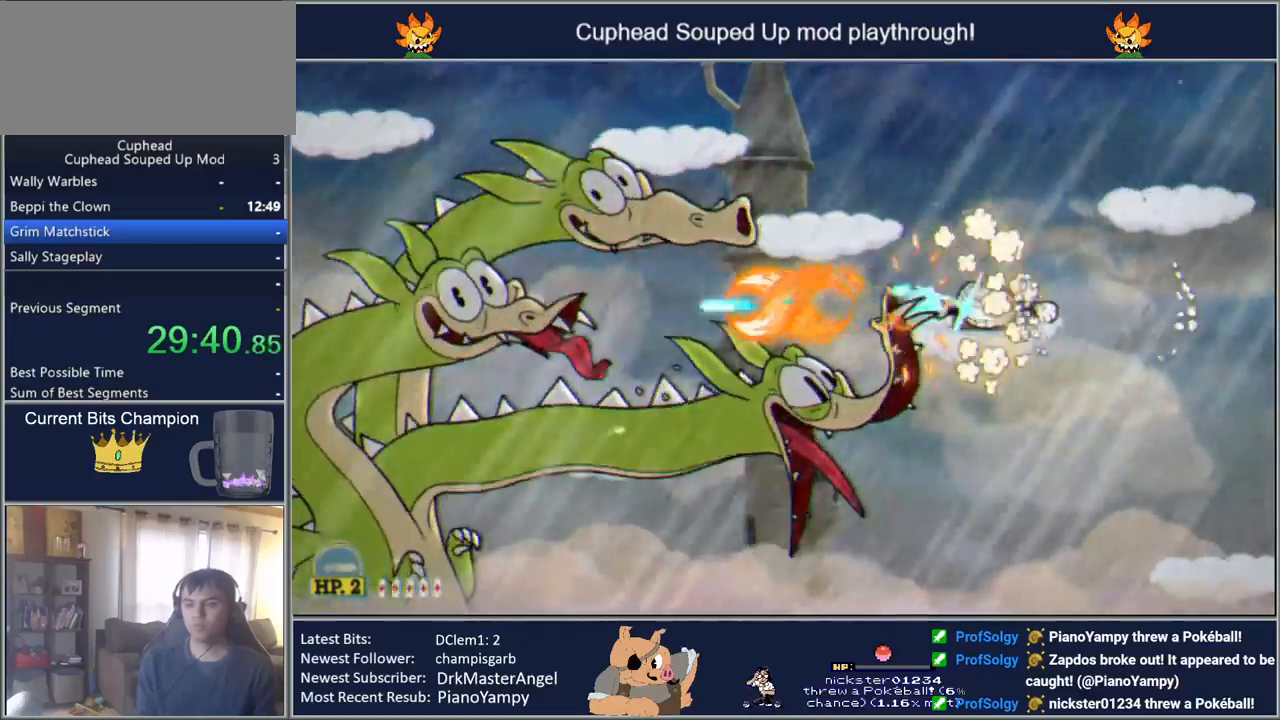
{"buttons": ["Y"], "events": [[433, "DPAD_DOWN", "up"]]}
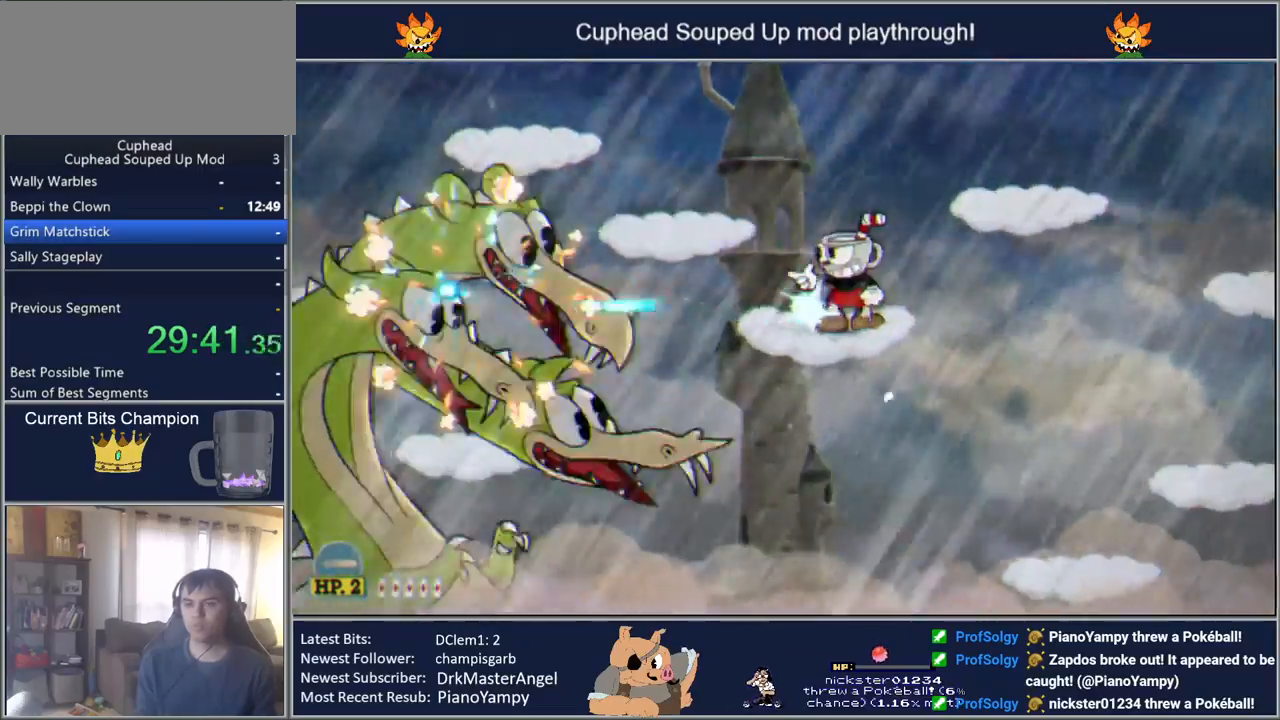
{"buttons": ["Y", "DPAD_RIGHT"], "events": [[50, "L1", "down"], [83, "DPAD_RIGHT", "down"], [150, "L1", "up"]]}
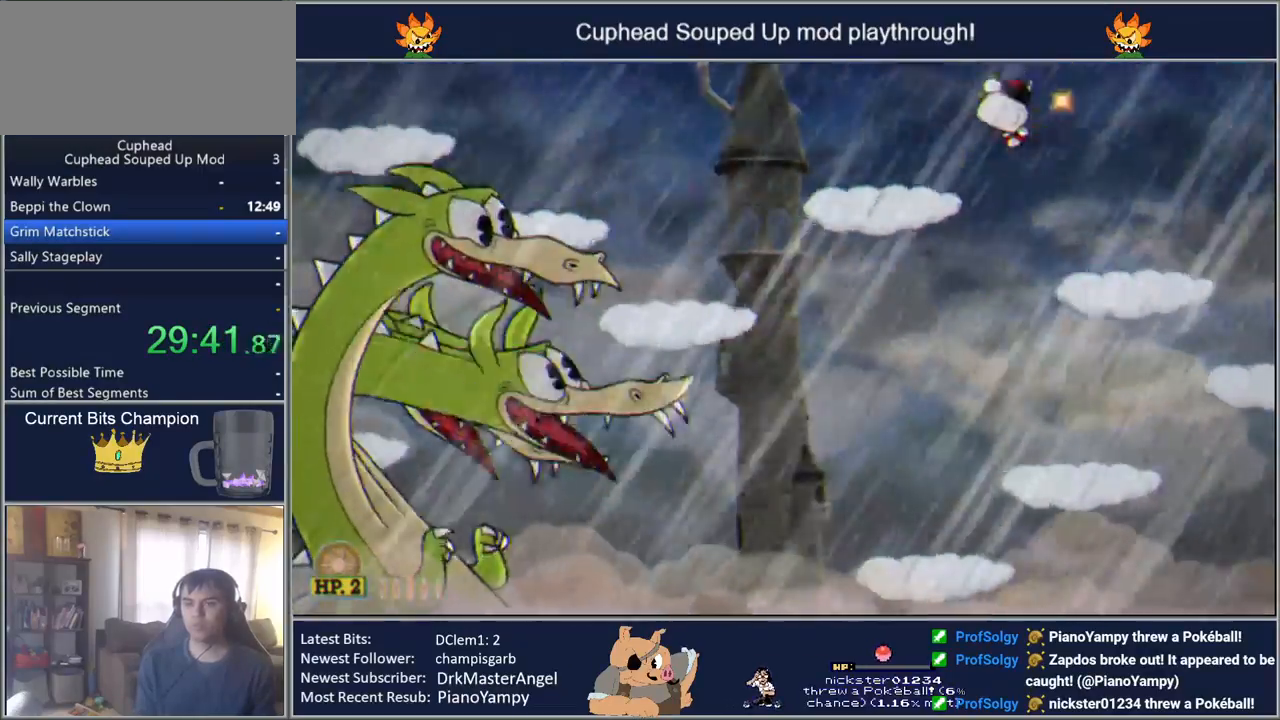
{"buttons": ["Y", "DPAD_RIGHT"], "events": [[233, "DPAD_RIGHT", "up"], [450, "DPAD_RIGHT", "down"]]}
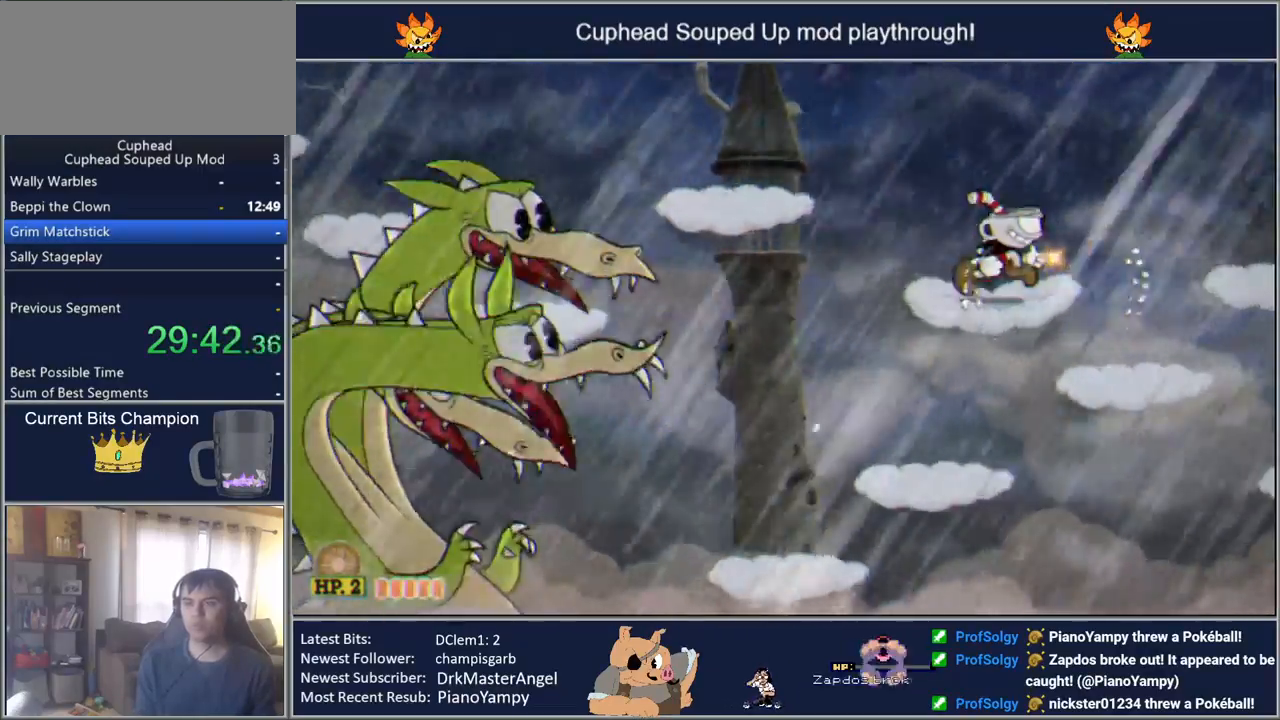
{"buttons": ["Y", "DPAD_DOWN", "DPAD_RIGHT"], "events": [[67, "DPAD_RIGHT", "up"], [283, "DPAD_RIGHT", "down"], [317, "DPAD_RIGHT", "up"], [333, "DPAD_DOWN", "down"], [333, "DPAD_LEFT", "down"], [450, "Y", "up"], [483, "DPAD_LEFT", "up"], [500, "DPAD_RIGHT", "down"], [500, "Y", "down"]]}
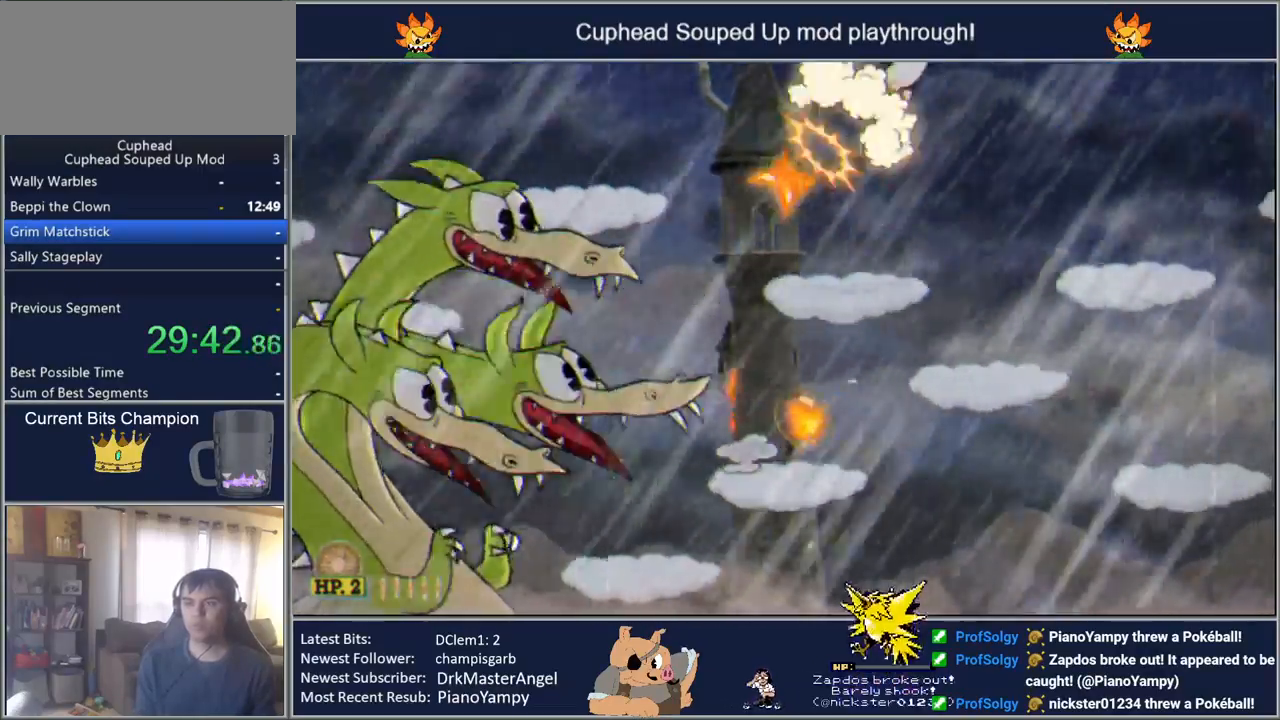
{"buttons": ["Y", "DPAD_RIGHT"], "events": [[33, "DPAD_DOWN", "up"], [350, "DPAD_RIGHT", "up"], [433, "DPAD_RIGHT", "down"]]}
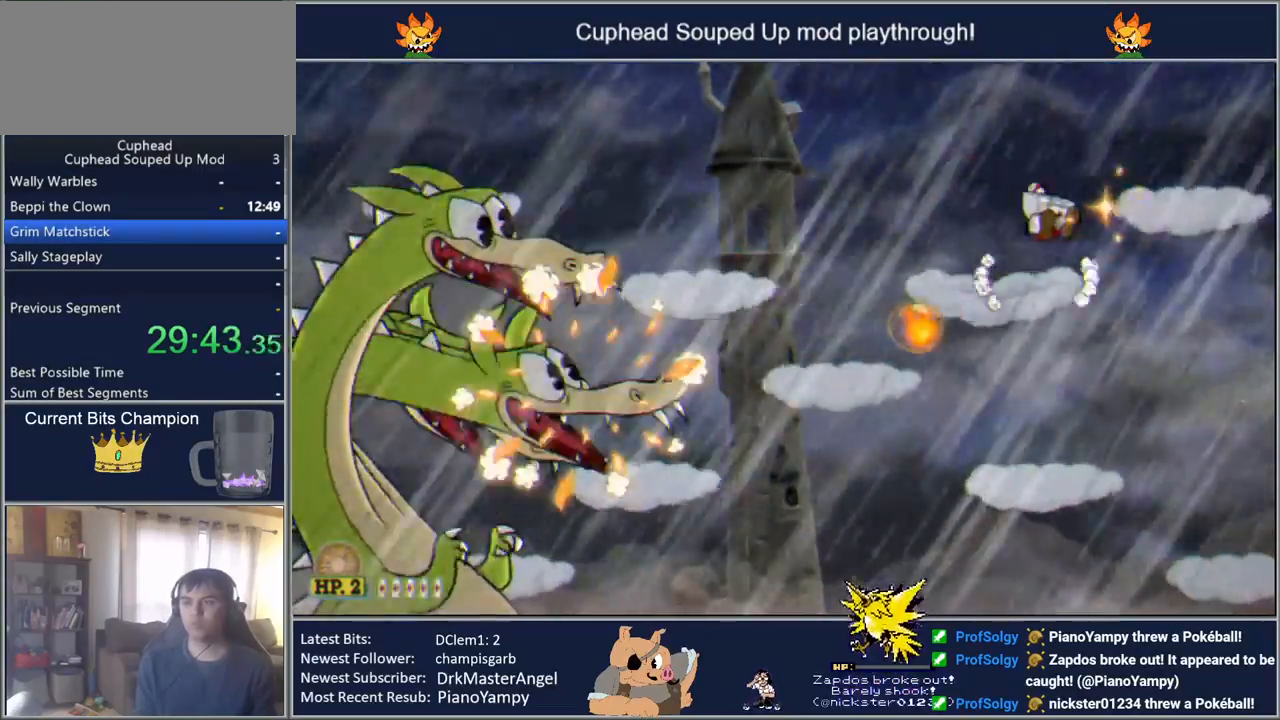
{"buttons": ["Y"], "events": [[133, "DPAD_RIGHT", "up"], [317, "DPAD_RIGHT", "down"], [467, "DPAD_RIGHT", "up"]]}
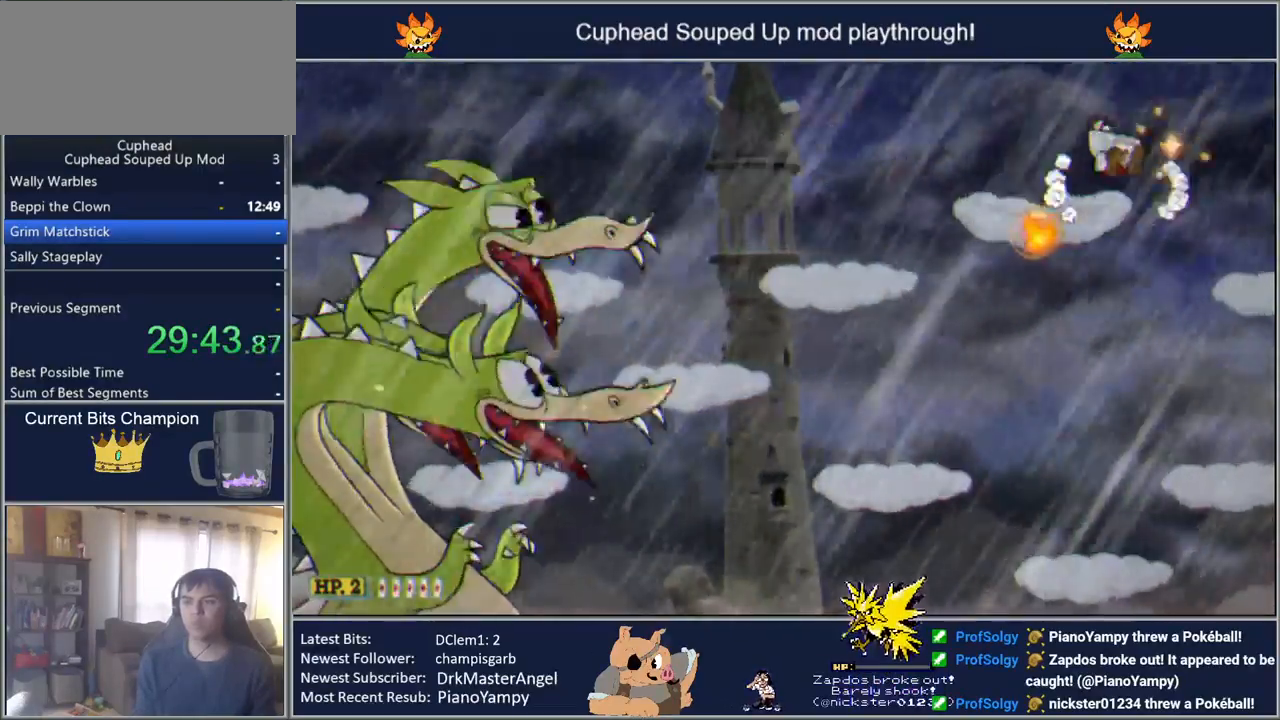
{"buttons": ["Y", "DPAD_RIGHT"], "events": [[83, "DPAD_LEFT", "down"], [150, "DPAD_DOWN", "down"], [383, "Y", "up"], [417, "Y", "down"], [450, "DPAD_LEFT", "up"], [467, "DPAD_RIGHT", "down"], [483, "DPAD_DOWN", "up"]]}
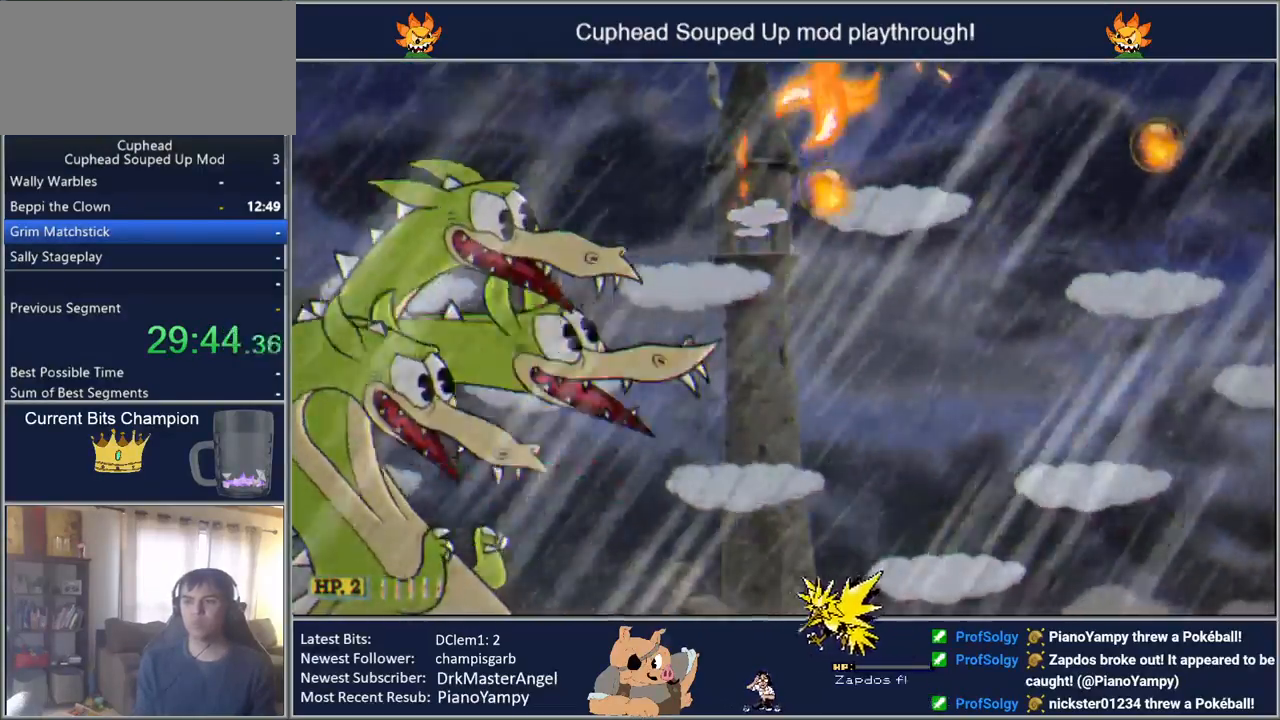
{"buttons": ["Y", "DPAD_RIGHT"], "events": []}